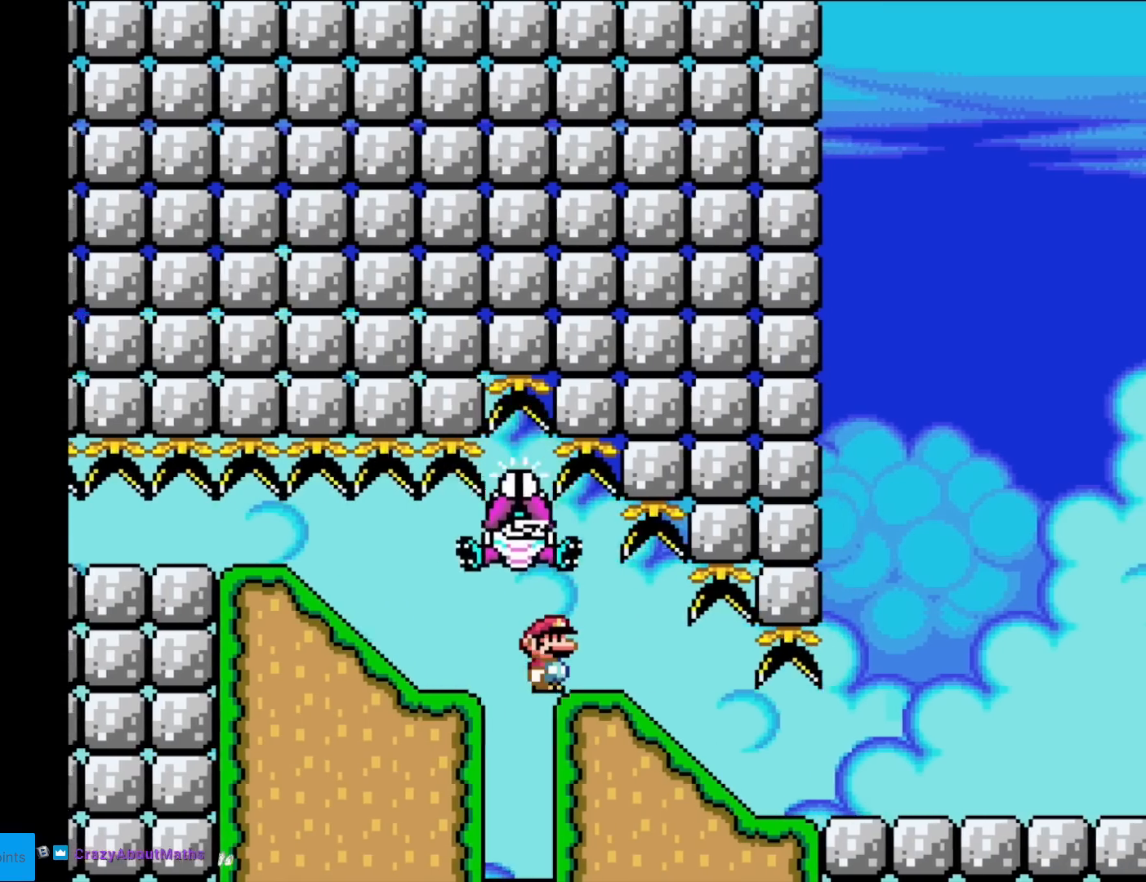
Gameplay with a controller (Nintendo layout); each line is a JSON object with the inputs held at the frame after it. "events" lists button and stick changes between this image and that frame as [ms after this image, input, new state], when the widget could be followed in between. Not read: L3 R3.
{"buttons": ["B", "Y", "DPAD_RIGHT"], "events": []}
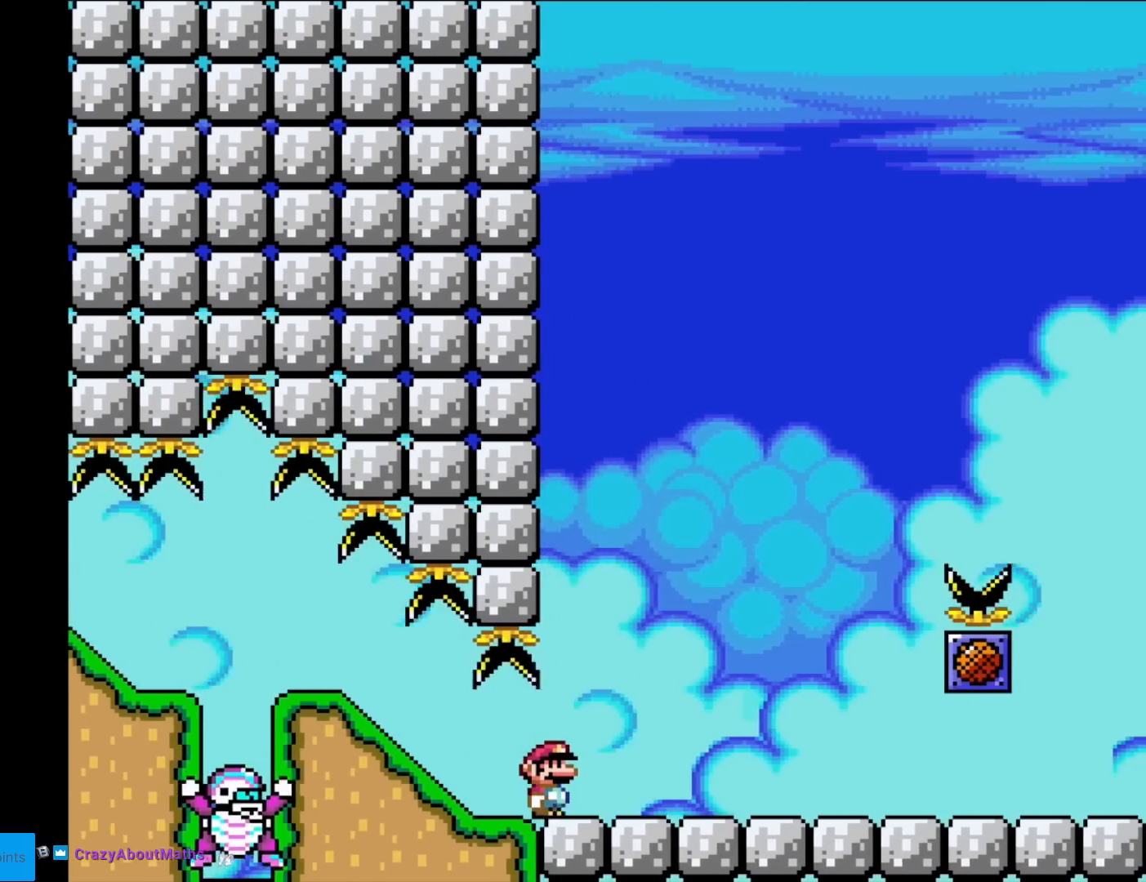
{"buttons": ["Y", "DPAD_RIGHT"], "events": [[417, "B", "up"]]}
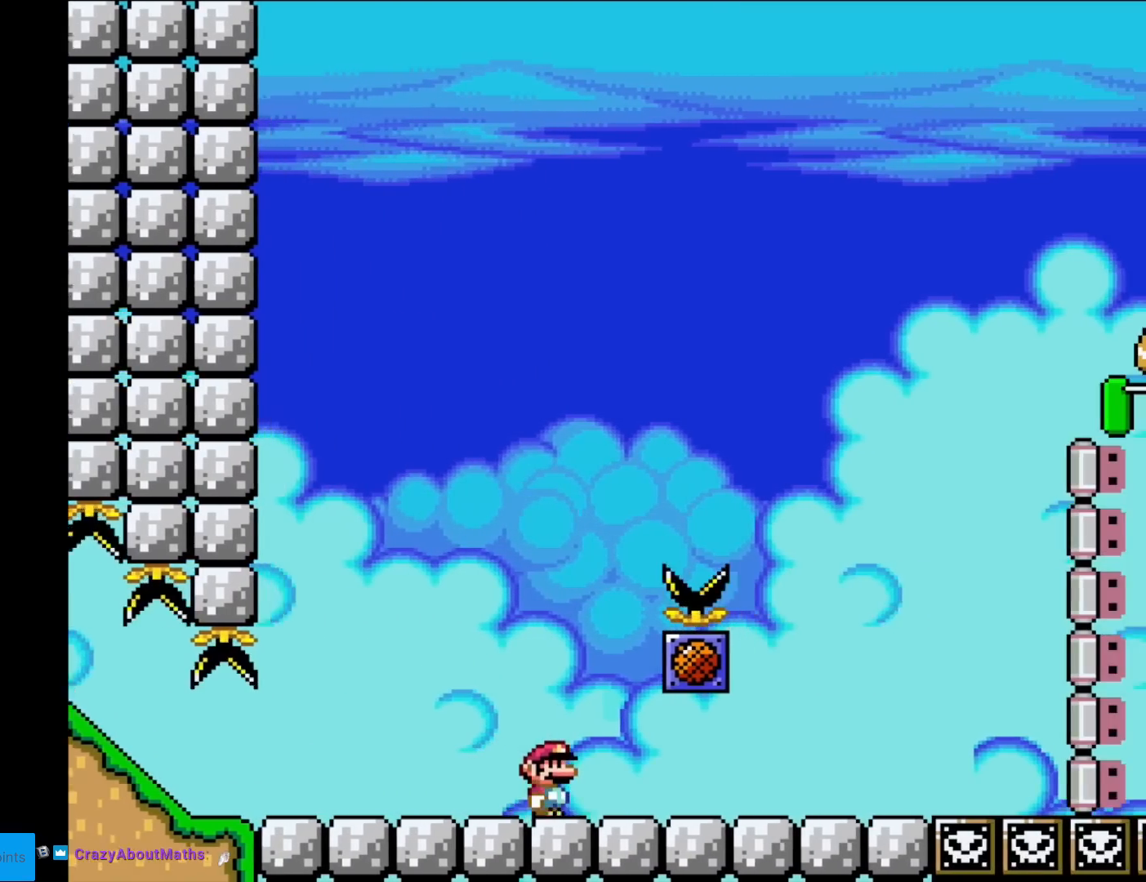
{"buttons": ["Y", "DPAD_RIGHT"], "events": []}
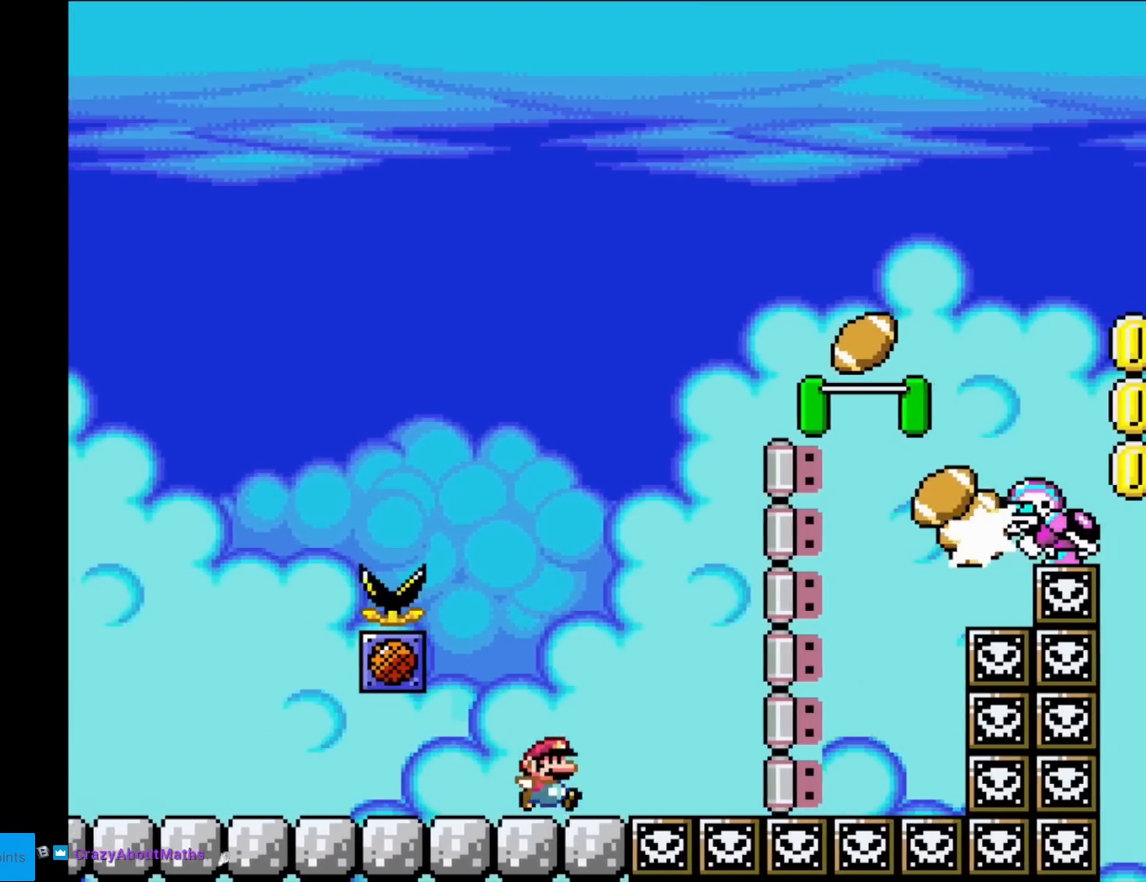
{"buttons": ["B", "Y", "DPAD_RIGHT"], "events": [[67, "DPAD_RIGHT", "up"], [84, "DPAD_LEFT", "down"], [100, "B", "down"], [301, "DPAD_LEFT", "up"], [367, "DPAD_RIGHT", "down"]]}
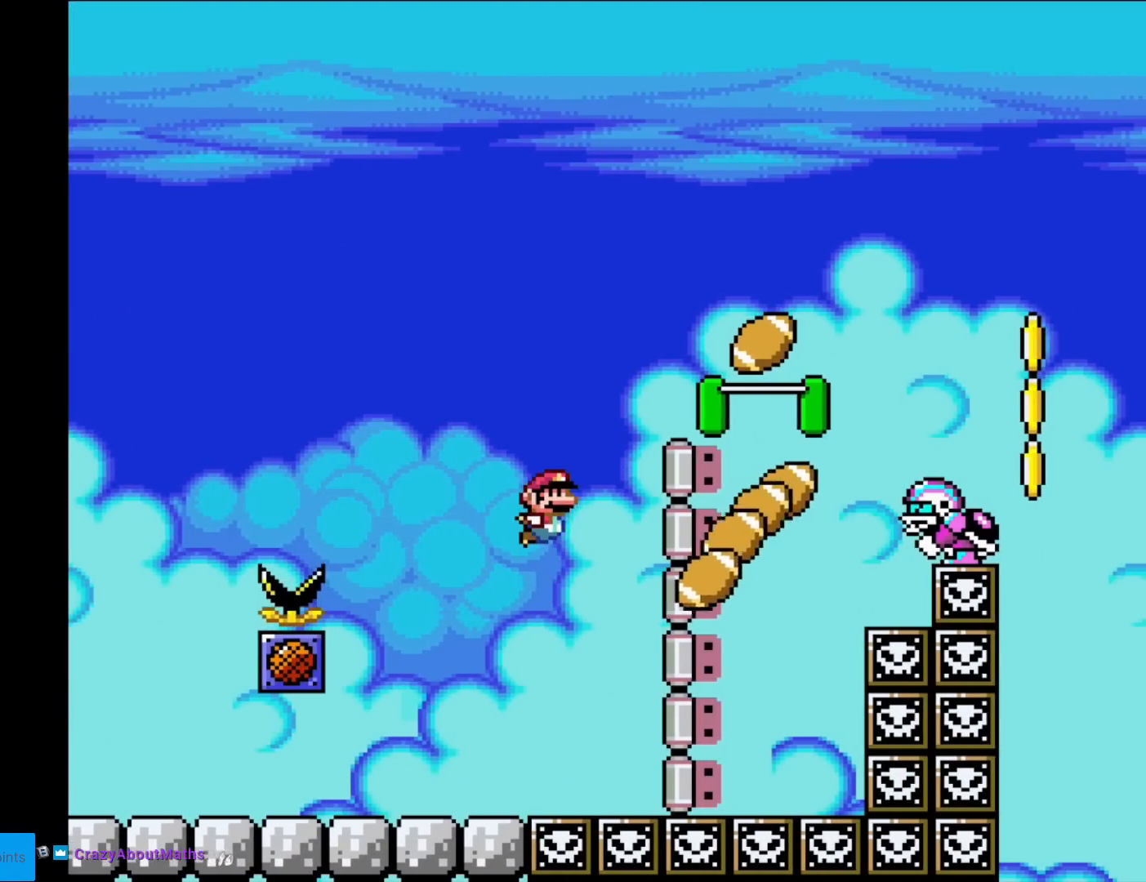
{"buttons": ["B", "Y", "DPAD_LEFT"], "events": [[17, "DPAD_RIGHT", "up"], [384, "DPAD_LEFT", "down"]]}
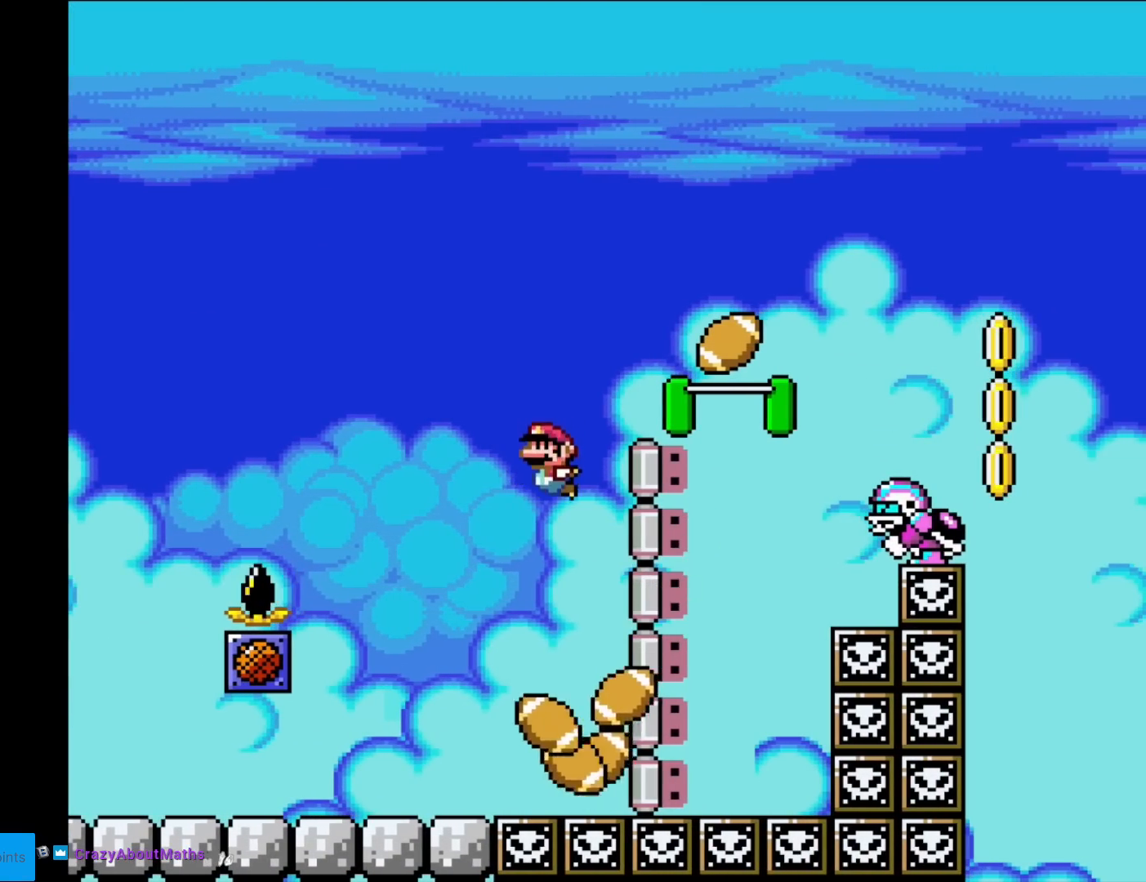
{"buttons": ["B", "Y"], "events": [[34, "DPAD_LEFT", "up"], [134, "DPAD_RIGHT", "down"], [167, "DPAD_RIGHT", "up"]]}
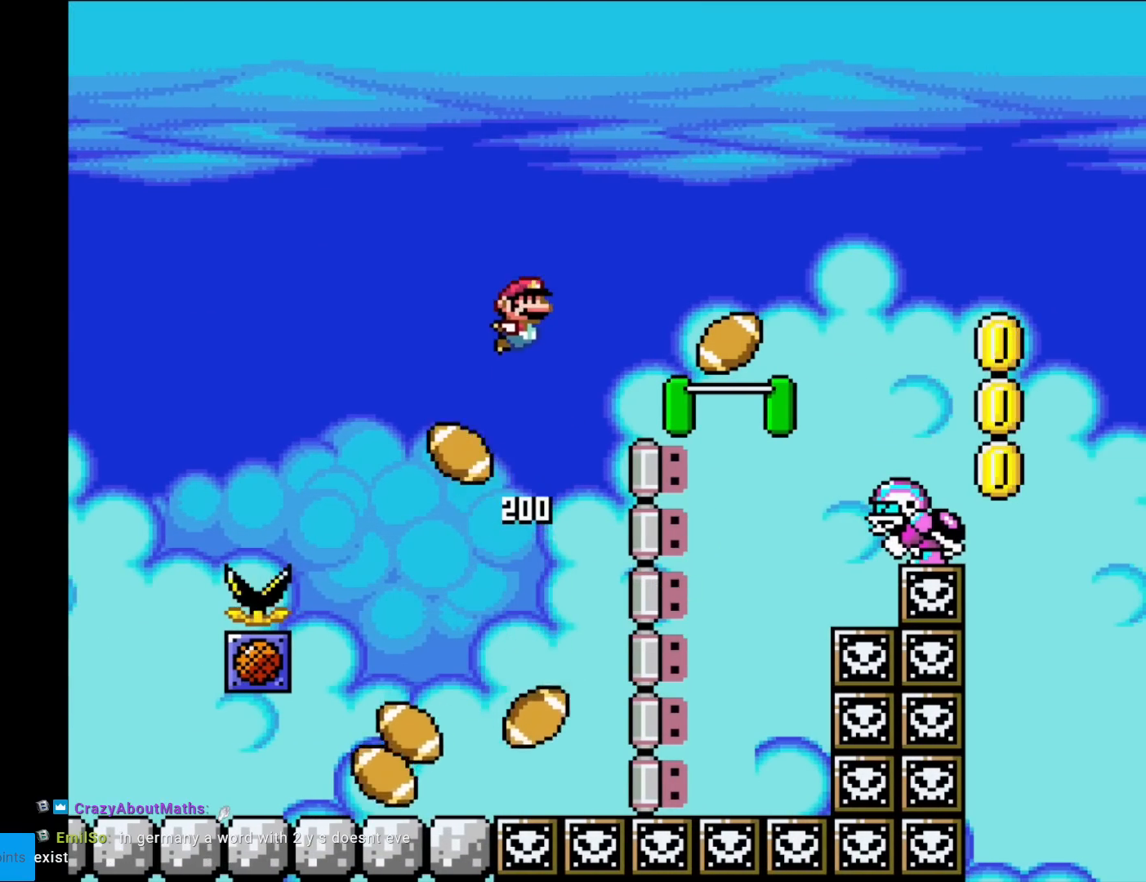
{"buttons": ["B", "Y", "DPAD_RIGHT"], "events": [[50, "DPAD_RIGHT", "down"]]}
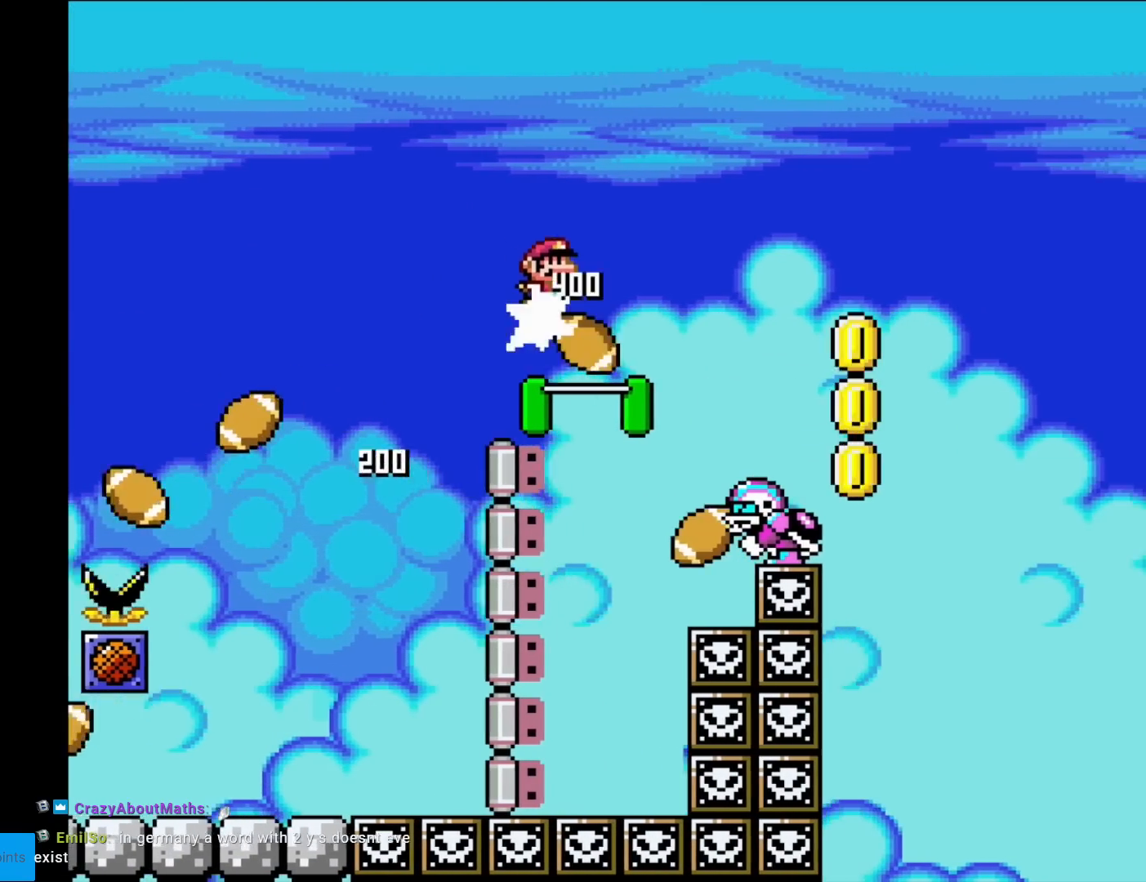
{"buttons": ["B", "Y", "DPAD_RIGHT"], "events": []}
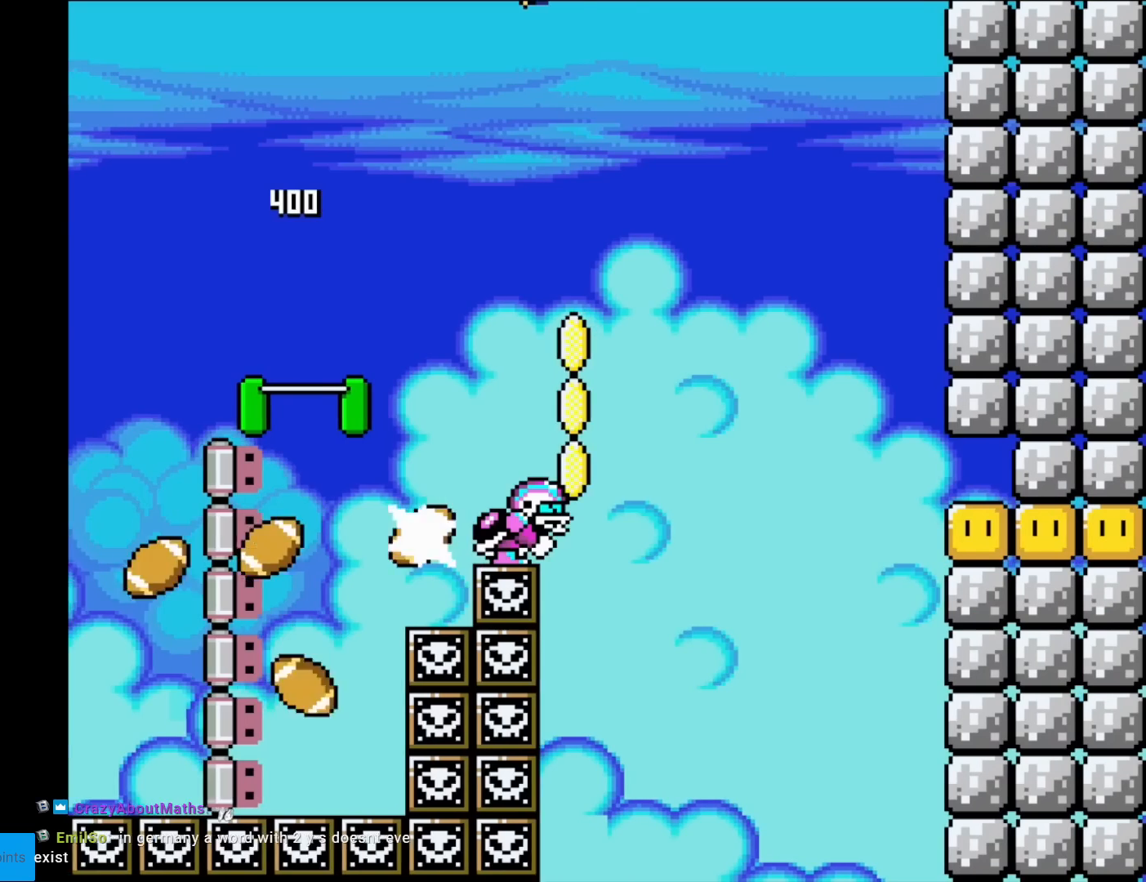
{"buttons": ["B", "Y", "DPAD_RIGHT"], "events": [[50, "DPAD_RIGHT", "up"], [50, "DPAD_UP", "down"], [67, "DPAD_LEFT", "down"], [67, "DPAD_UP", "up"], [217, "DPAD_LEFT", "up"], [400, "DPAD_RIGHT", "down"]]}
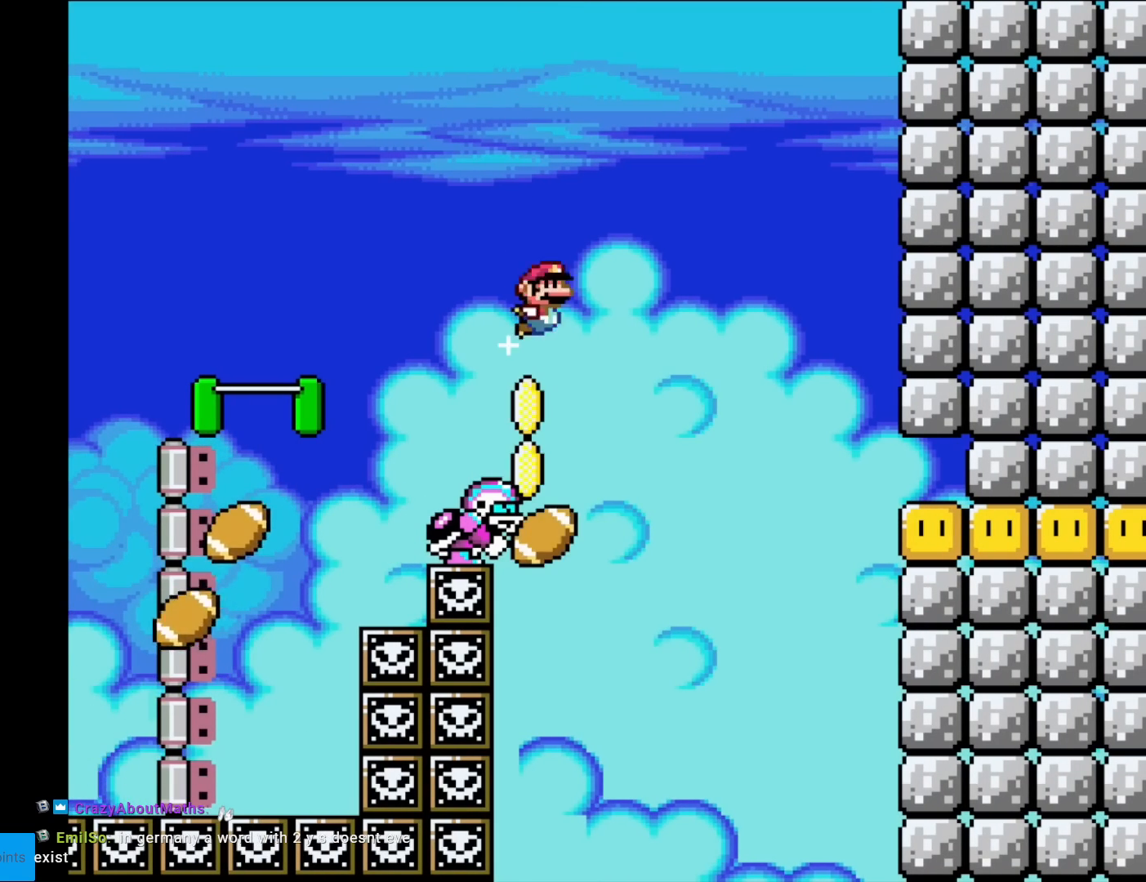
{"buttons": ["B", "Y"], "events": [[17, "DPAD_RIGHT", "up"], [34, "DPAD_LEFT", "down"], [134, "DPAD_LEFT", "up"], [134, "DPAD_RIGHT", "down"], [451, "DPAD_RIGHT", "up"]]}
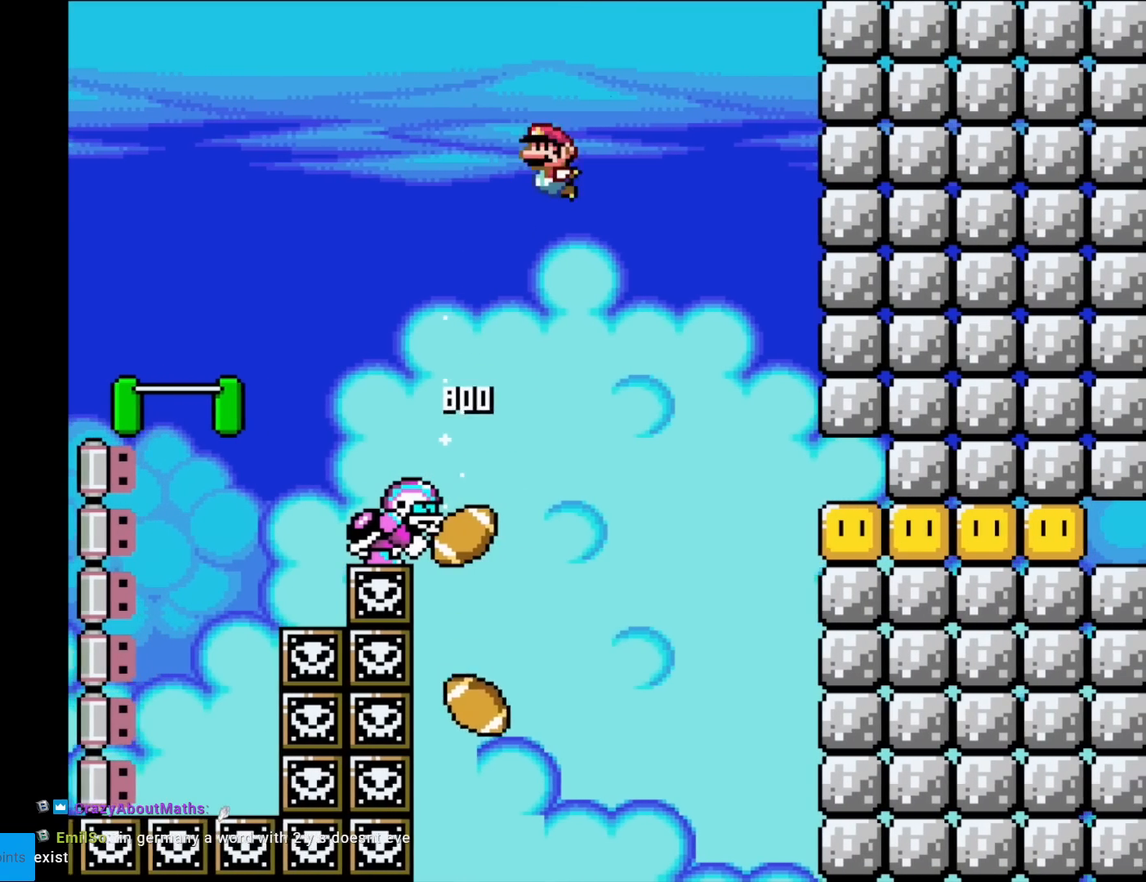
{"buttons": ["B", "Y"], "events": [[33, "DPAD_LEFT", "down"], [133, "DPAD_LEFT", "up"], [384, "DPAD_RIGHT", "down"], [450, "DPAD_RIGHT", "up"]]}
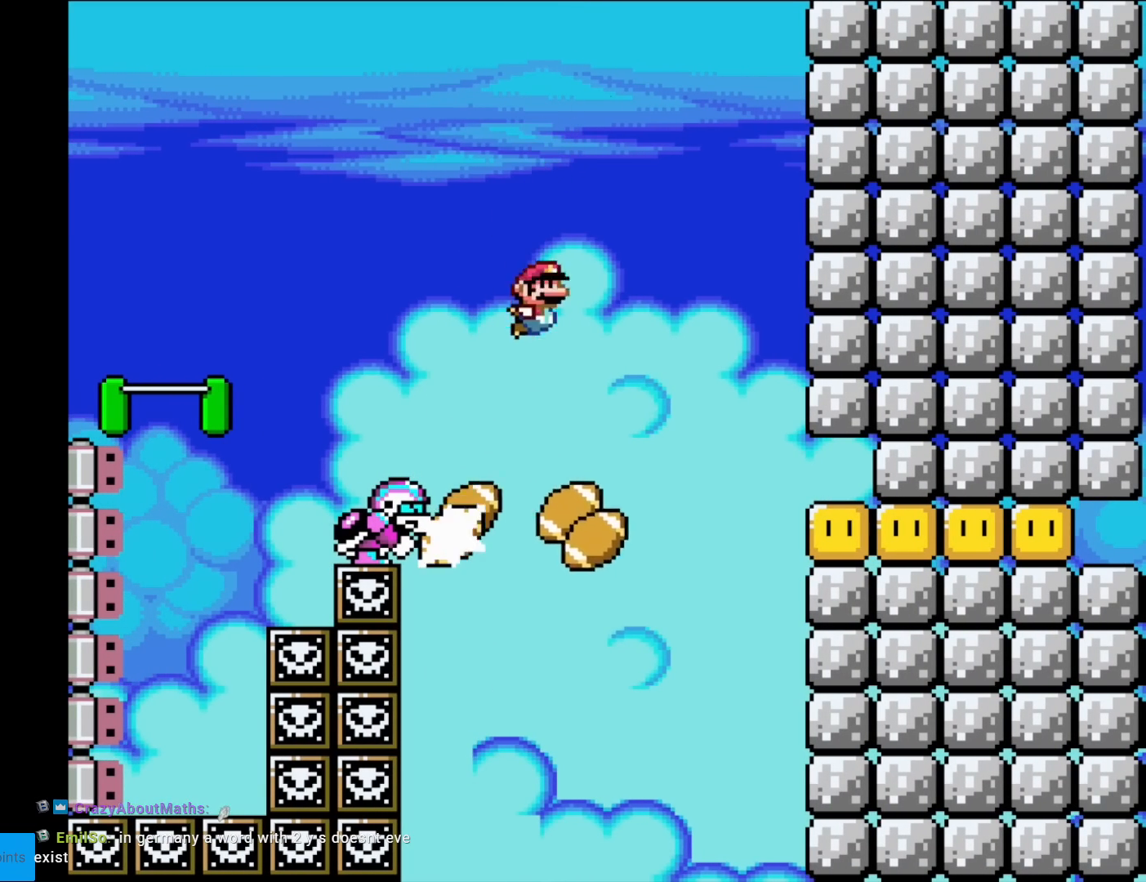
{"buttons": ["B", "Y"], "events": [[67, "DPAD_LEFT", "down"], [301, "DPAD_LEFT", "up"], [301, "DPAD_RIGHT", "down"], [484, "DPAD_RIGHT", "up"]]}
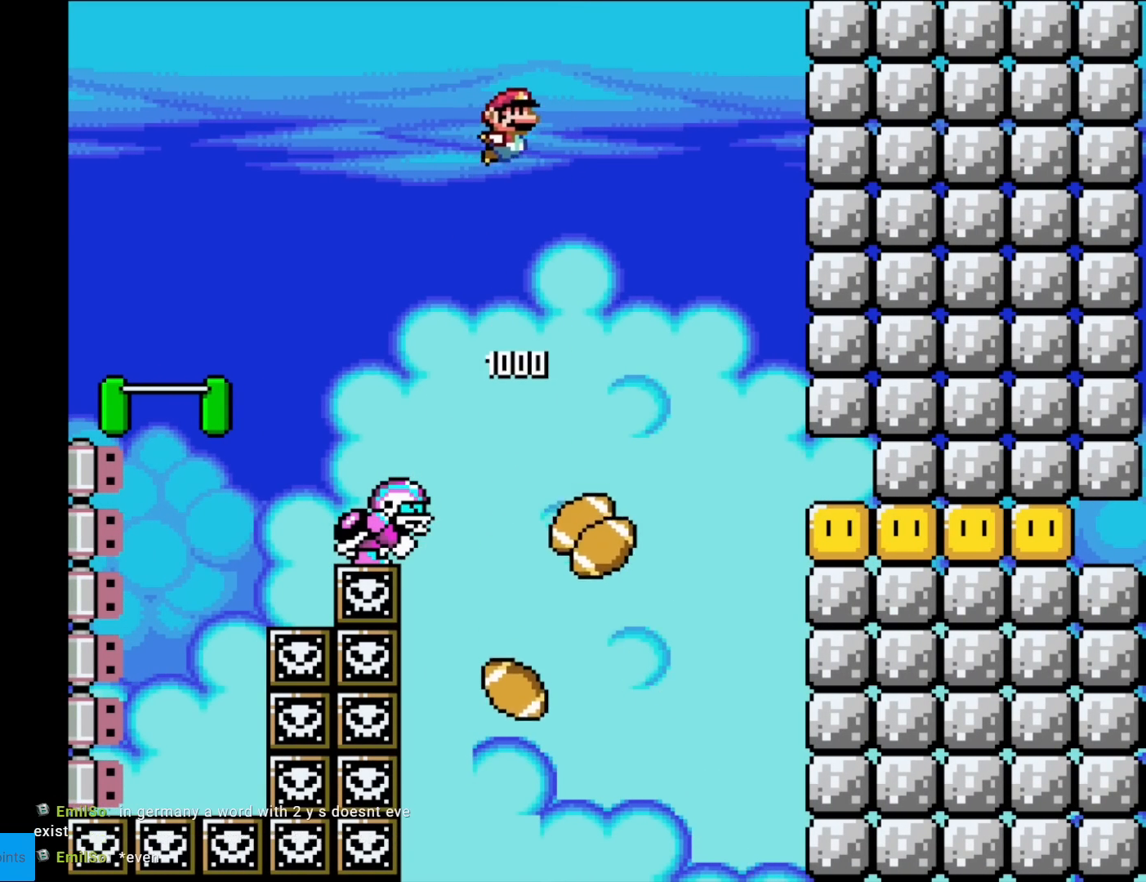
{"buttons": ["B", "Y", "DPAD_LEFT"], "events": [[350, "DPAD_LEFT", "down"]]}
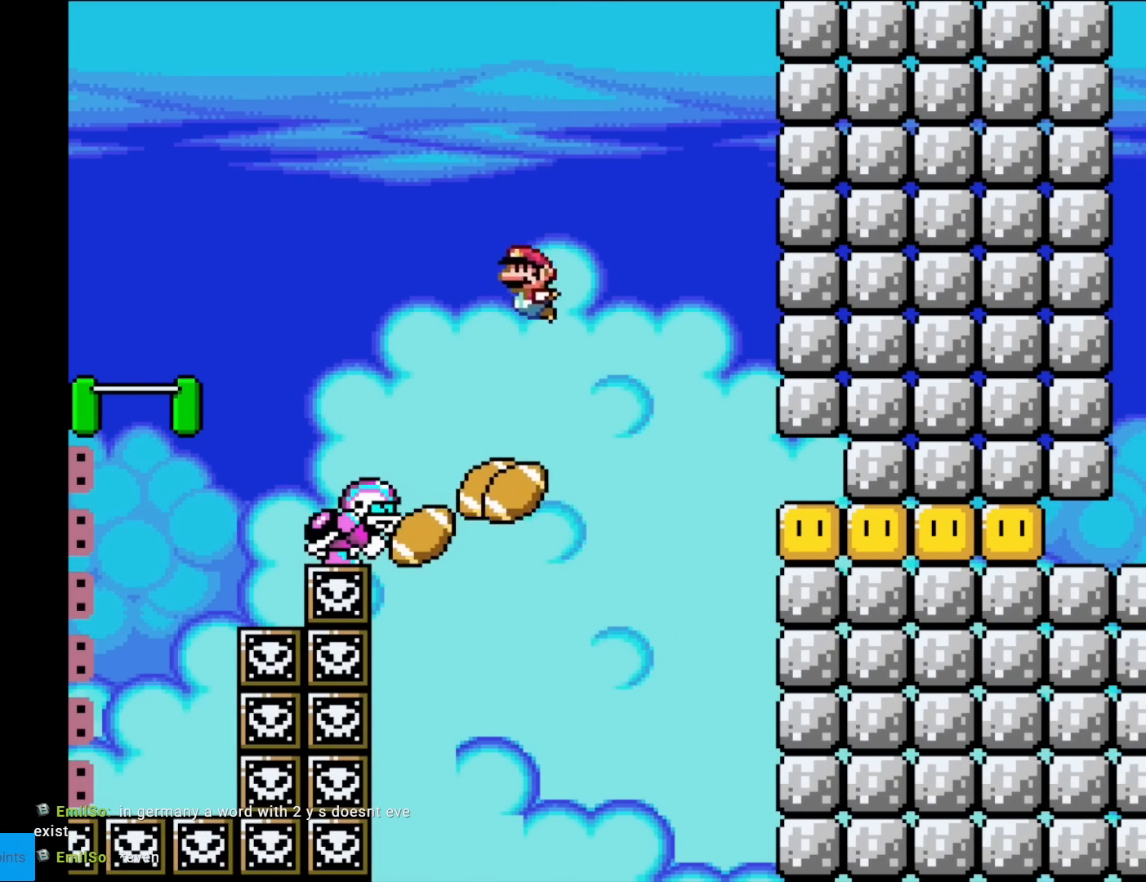
{"buttons": ["B", "Y"], "events": [[34, "DPAD_LEFT", "up"], [50, "DPAD_RIGHT", "down"], [134, "DPAD_RIGHT", "up"], [167, "DPAD_LEFT", "down"], [301, "DPAD_LEFT", "up"], [351, "DPAD_RIGHT", "down"], [501, "DPAD_RIGHT", "up"]]}
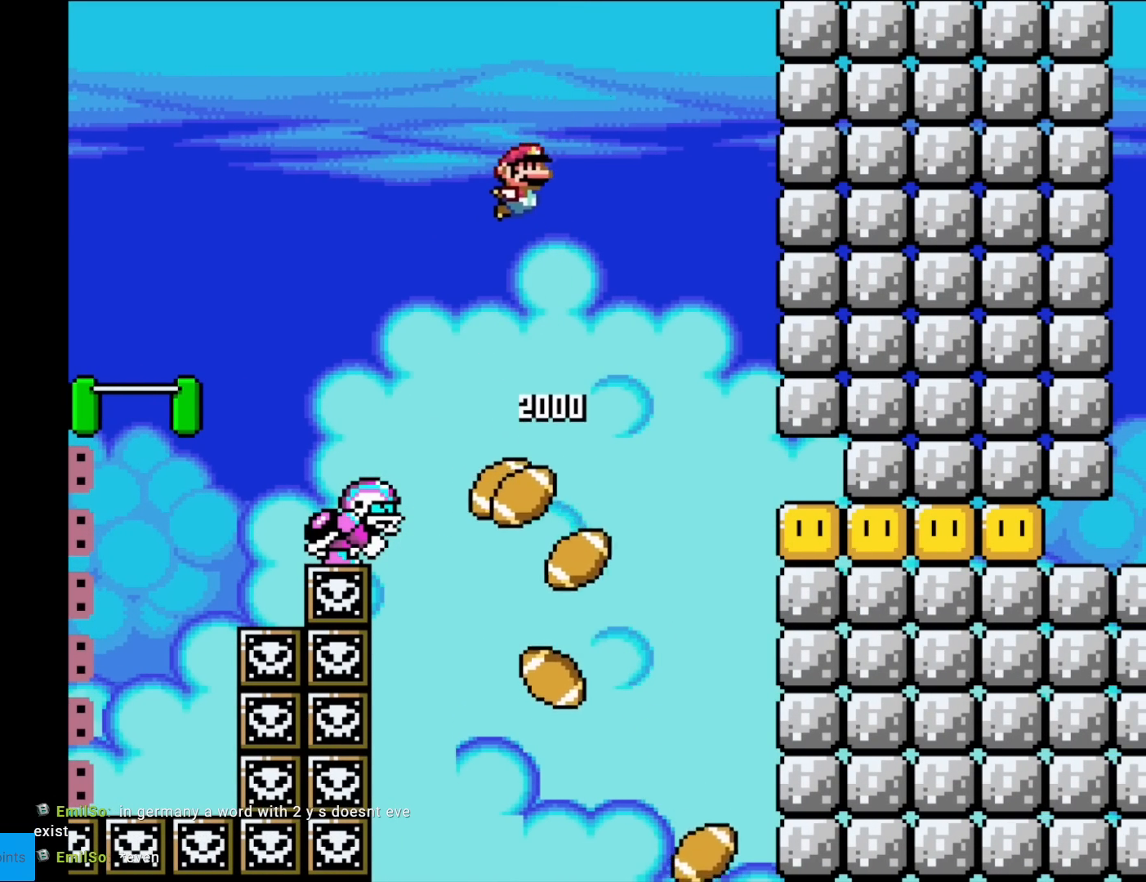
{"buttons": ["B", "Y", "DPAD_LEFT"], "events": [[300, "DPAD_LEFT", "down"]]}
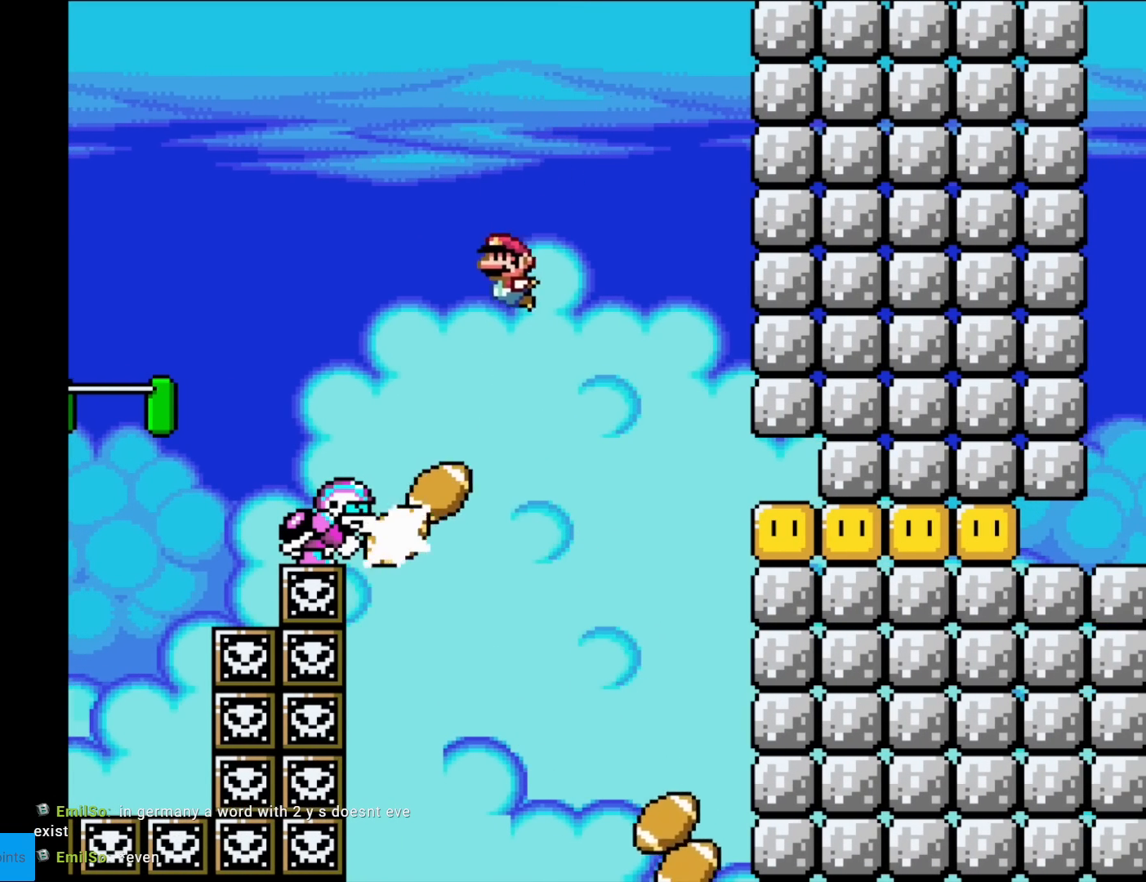
{"buttons": ["B", "Y"], "events": [[100, "DPAD_LEFT", "up"], [100, "DPAD_RIGHT", "down"], [301, "DPAD_RIGHT", "up"]]}
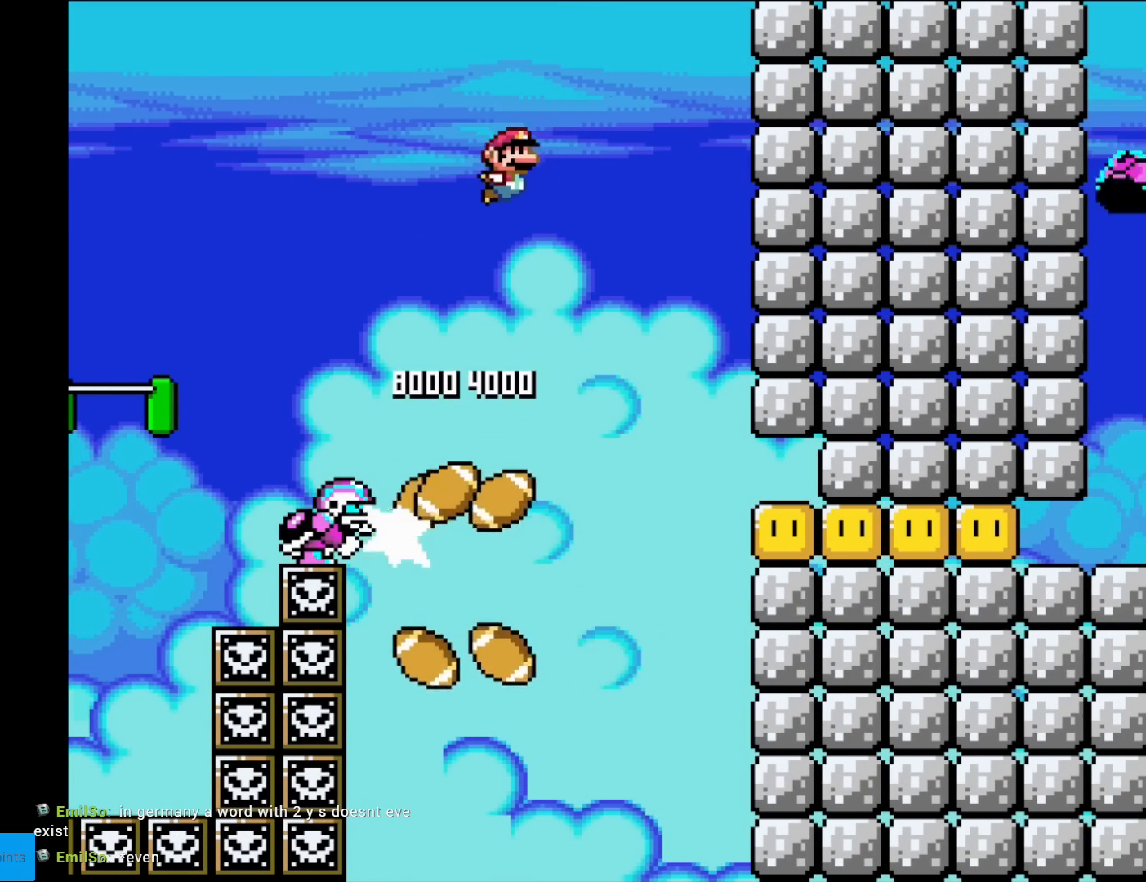
{"buttons": ["B", "Y", "DPAD_LEFT"], "events": [[350, "DPAD_LEFT", "down"]]}
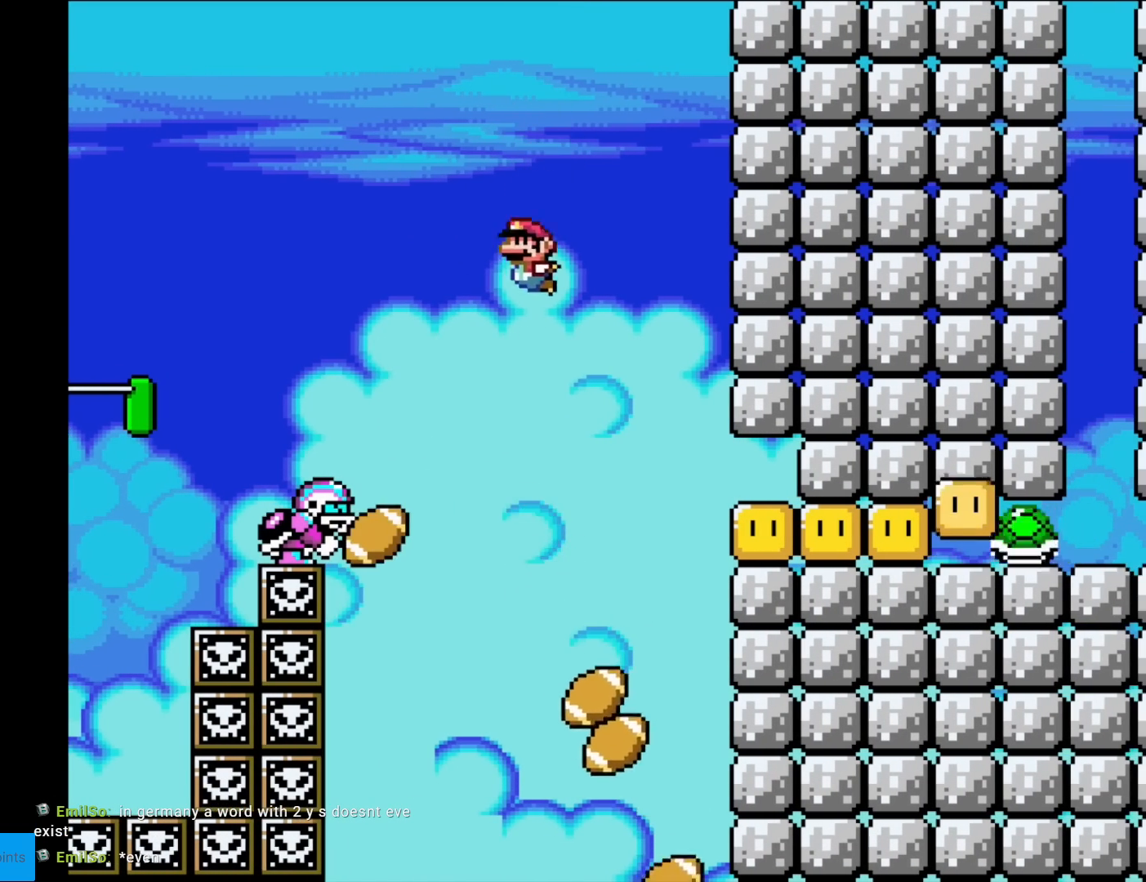
{"buttons": ["B", "Y"], "events": [[267, "DPAD_LEFT", "up"], [284, "DPAD_RIGHT", "down"], [484, "DPAD_RIGHT", "up"]]}
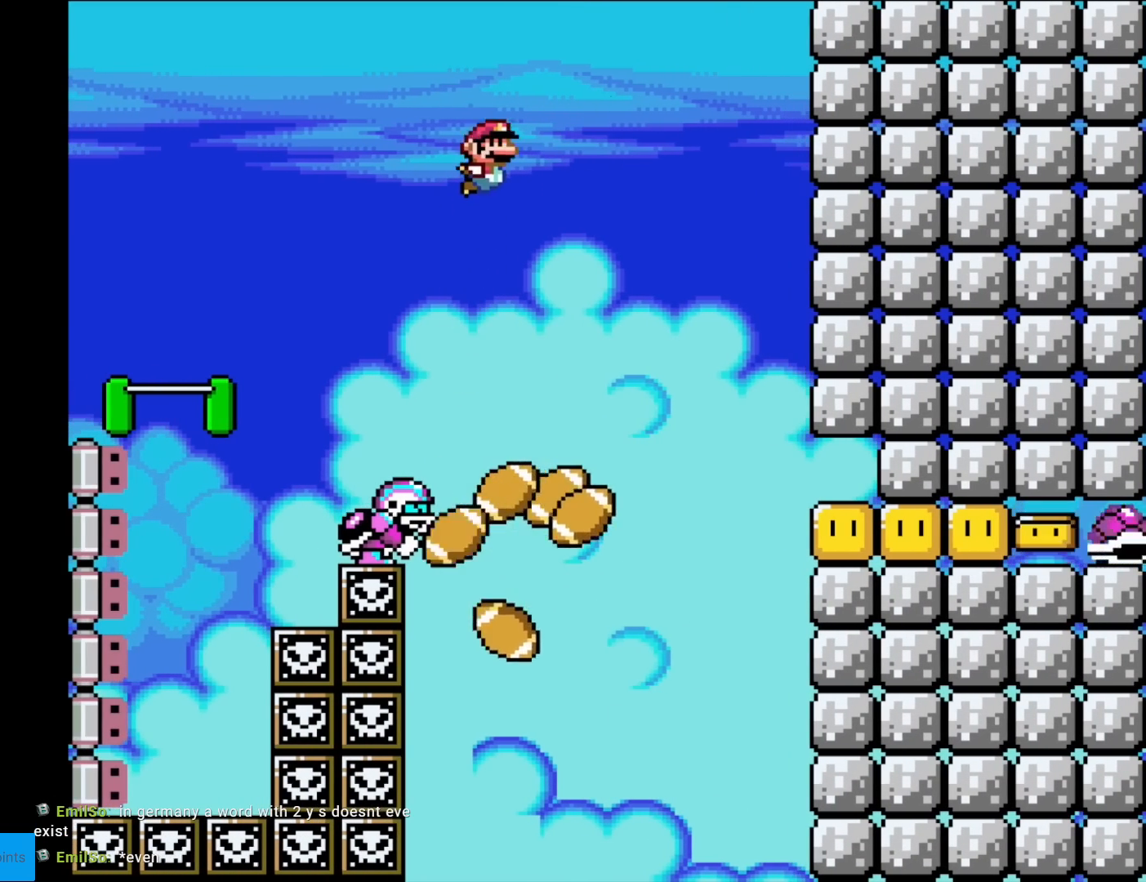
{"buttons": ["B", "Y"], "events": []}
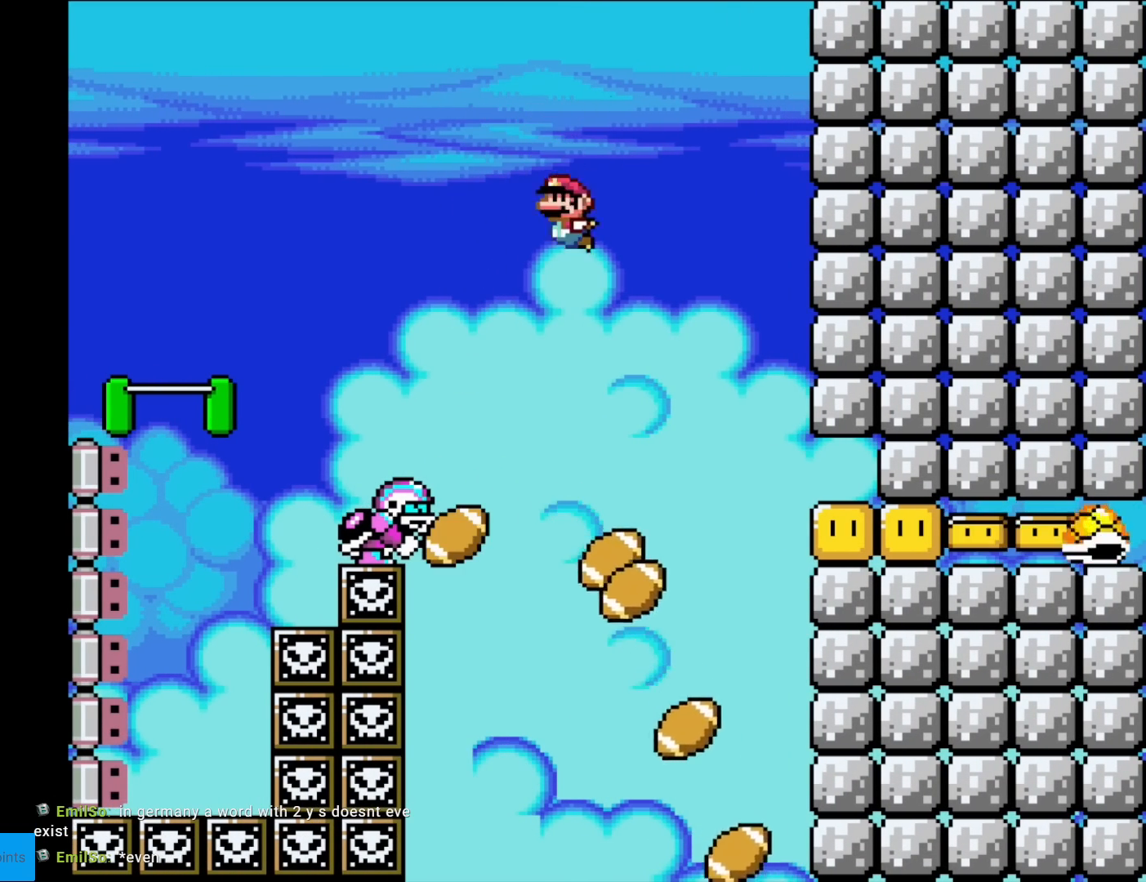
{"buttons": ["B", "Y", "DPAD_RIGHT"], "events": [[34, "DPAD_LEFT", "down"], [334, "DPAD_LEFT", "up"], [351, "DPAD_RIGHT", "down"]]}
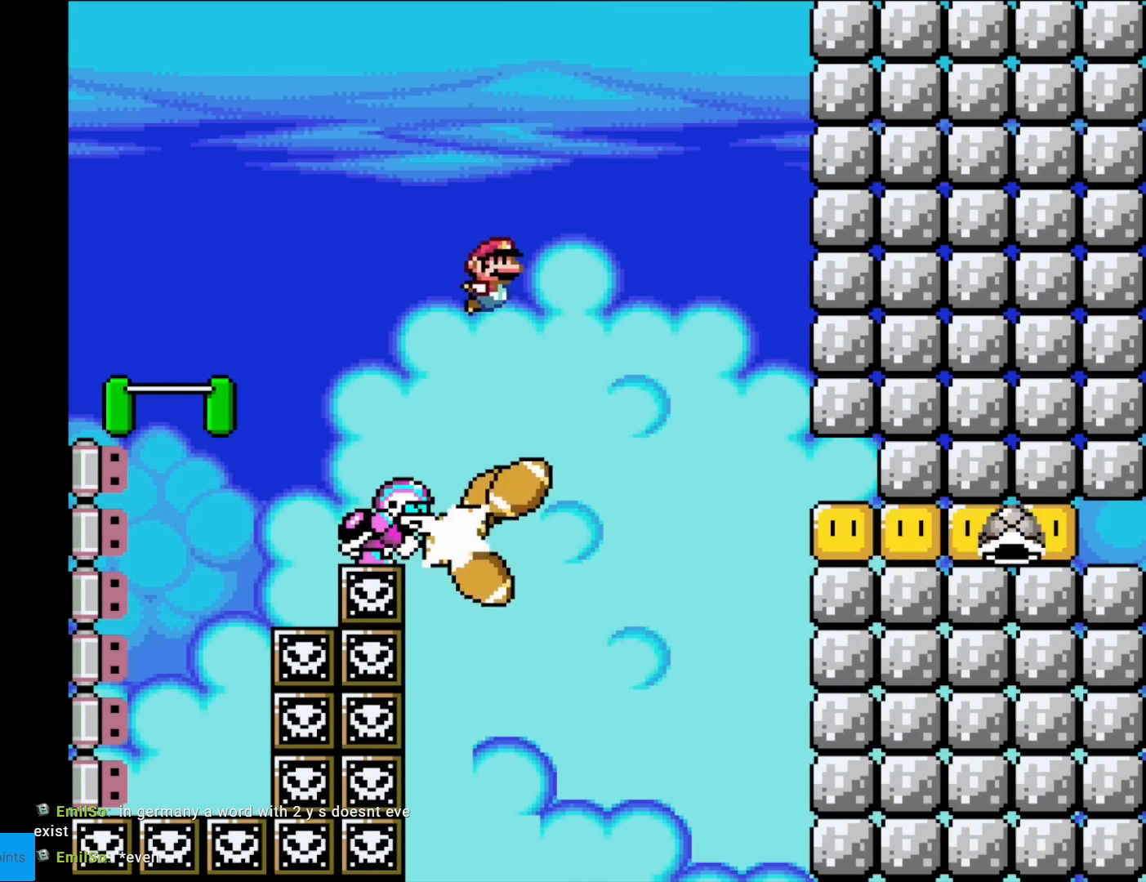
{"buttons": ["B", "Y"], "events": [[83, "DPAD_RIGHT", "up"]]}
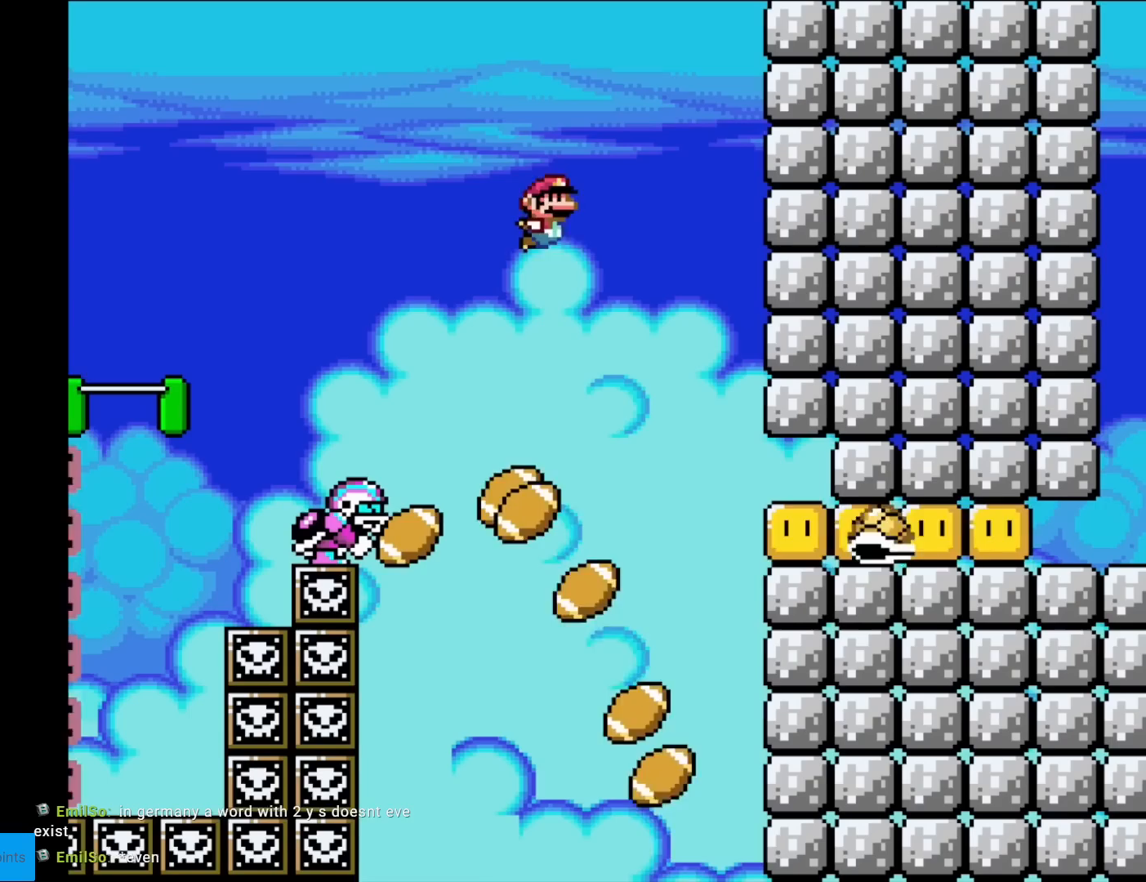
{"buttons": ["B", "Y", "DPAD_RIGHT"], "events": [[50, "DPAD_LEFT", "down"], [434, "DPAD_LEFT", "up"], [451, "DPAD_RIGHT", "down"]]}
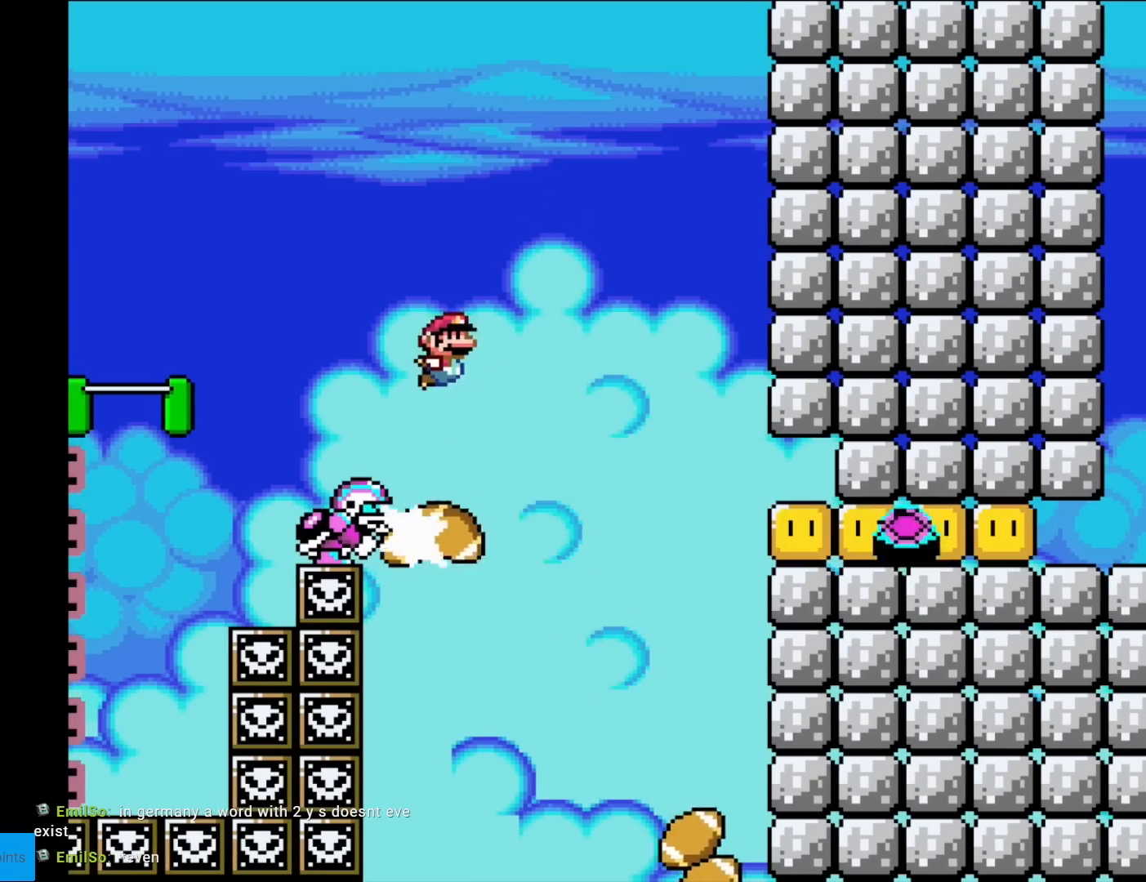
{"buttons": ["Y", "DPAD_RIGHT"], "events": [[317, "DPAD_RIGHT", "up"], [384, "B", "up"], [400, "DPAD_RIGHT", "down"]]}
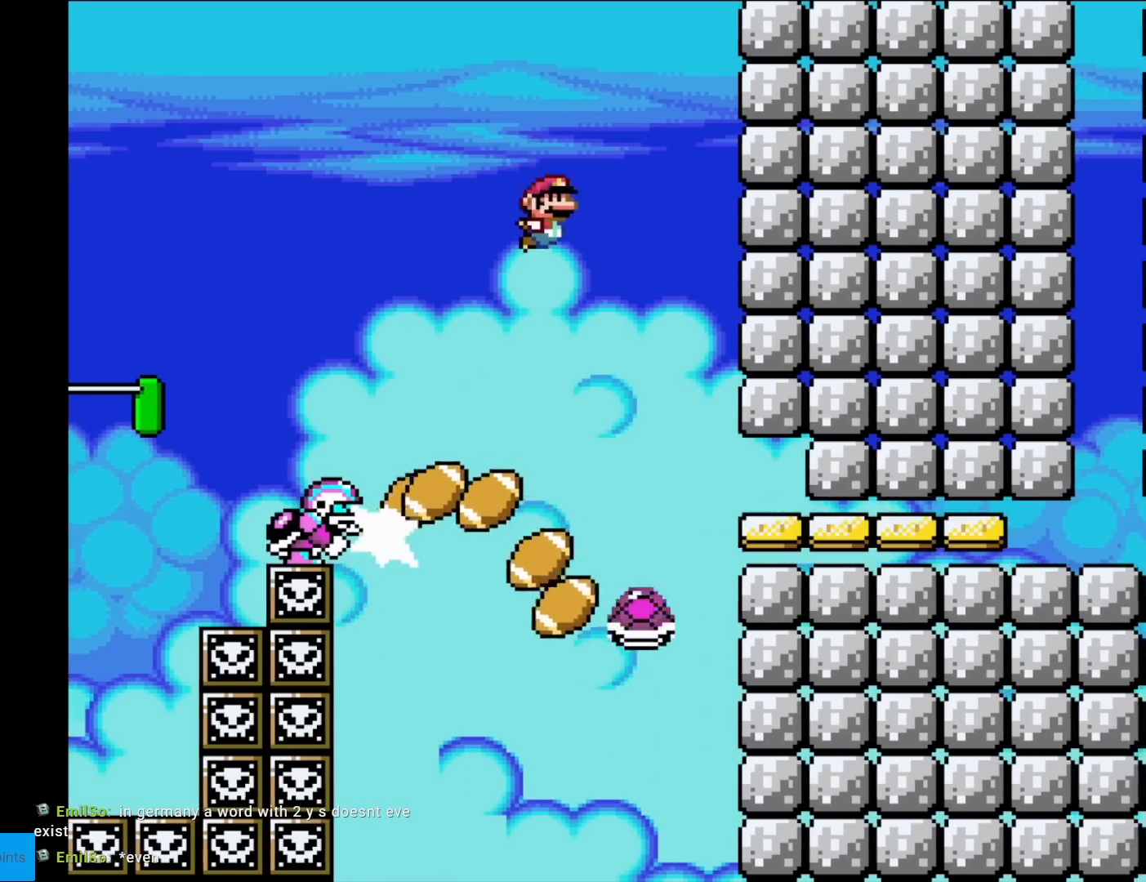
{"buttons": ["B", "Y", "DPAD_RIGHT"], "events": [[167, "B", "down"]]}
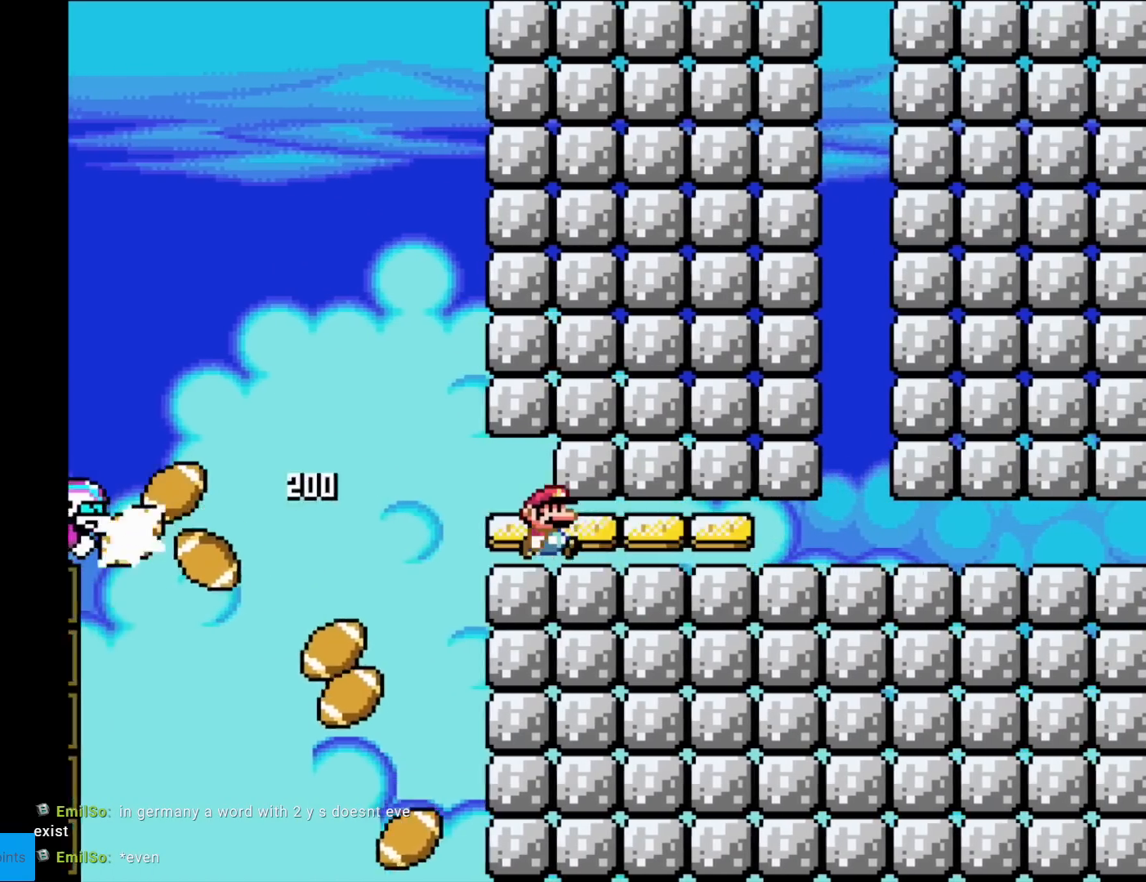
{"buttons": ["B", "Y", "DPAD_RIGHT"], "events": []}
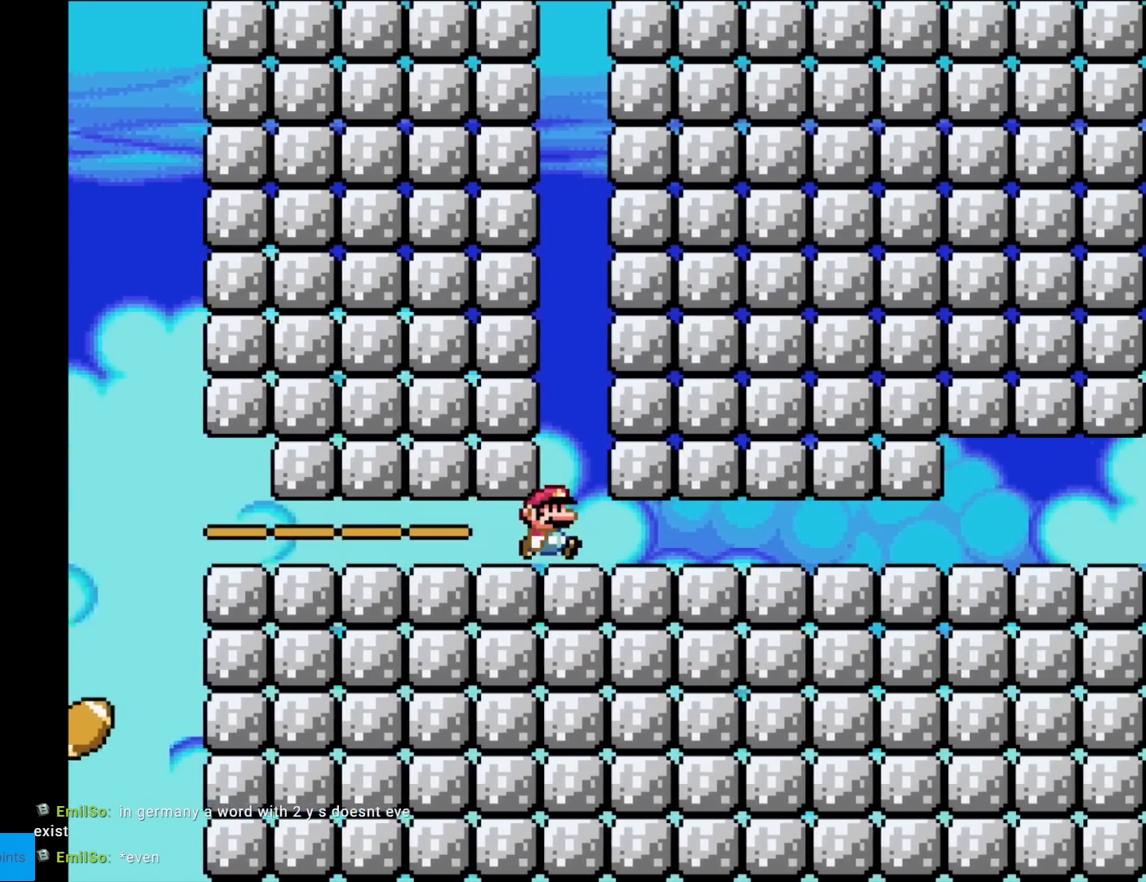
{"buttons": ["Y", "DPAD_RIGHT"], "events": [[333, "B", "up"]]}